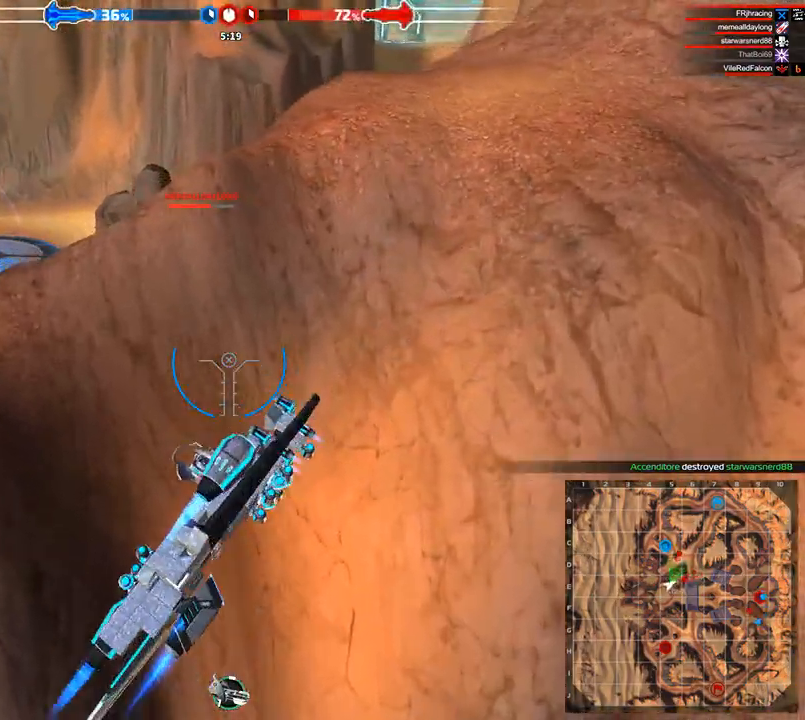
Gameplay with keyboard; each line is a JSON object with the keys held at the frame after it. "events" lists presses ("down") and releases ("up") of "a", "ctrl", "d", "e", "f", "q", "r", "s", "shift", "space", "tab" and "w" between this image and that frame as [ms after this image, input, new state], when the widget could be followed in between. No other keys are recorded. Mouse input is not recorded.
{"keys": ["space", "w"], "events": [[42, "a", "down"], [167, "a", "up"], [500, "space", "down"]]}
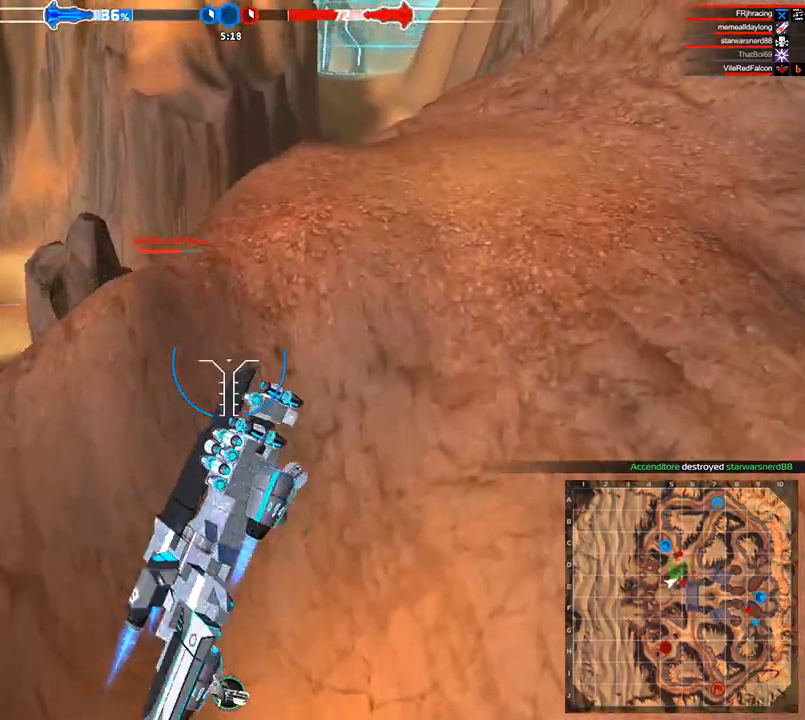
{"keys": ["w"], "events": [[125, "space", "up"], [208, "a", "down"], [333, "a", "up"]]}
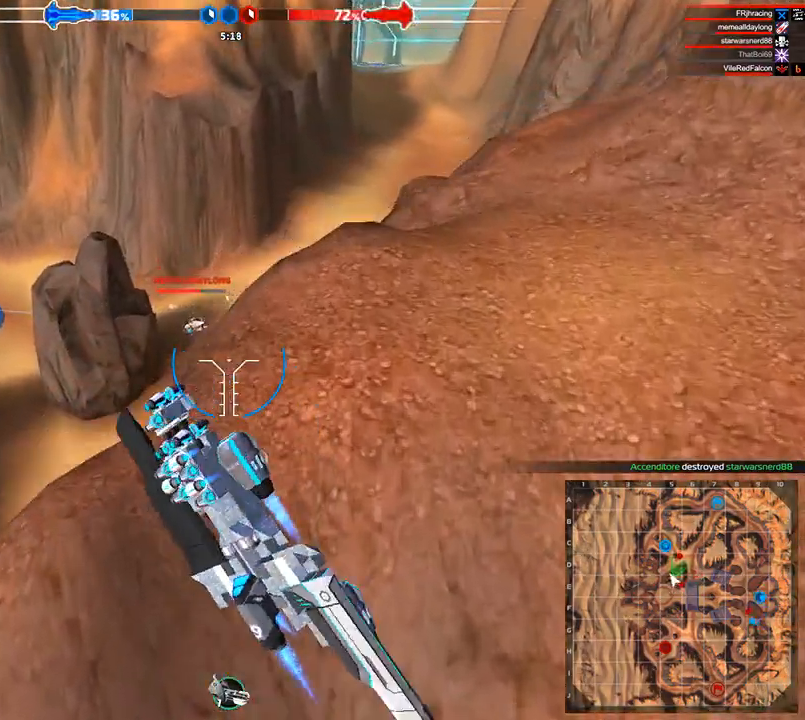
{"keys": ["w"], "events": [[42, "shift", "down"], [83, "d", "down"], [208, "shift", "up"], [292, "d", "up"]]}
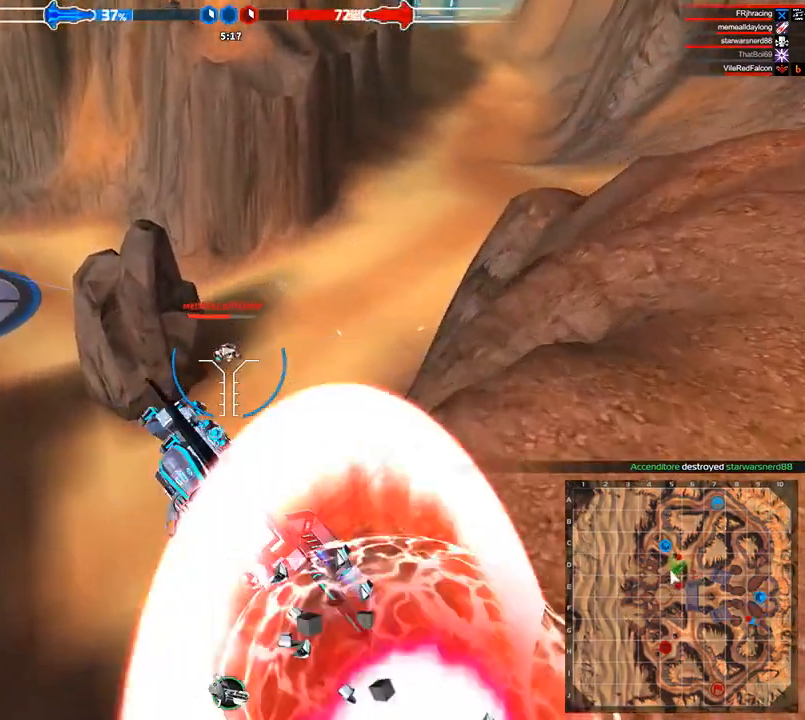
{"keys": ["w"], "events": [[375, "a", "down"], [458, "a", "up"]]}
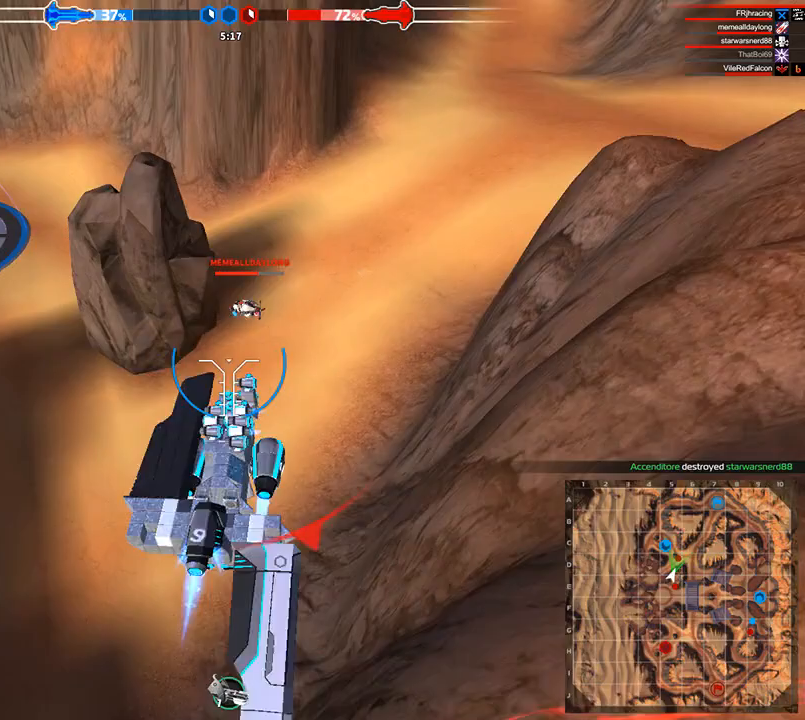
{"keys": ["d", "space", "w"], "events": [[333, "d", "down"], [500, "space", "down"]]}
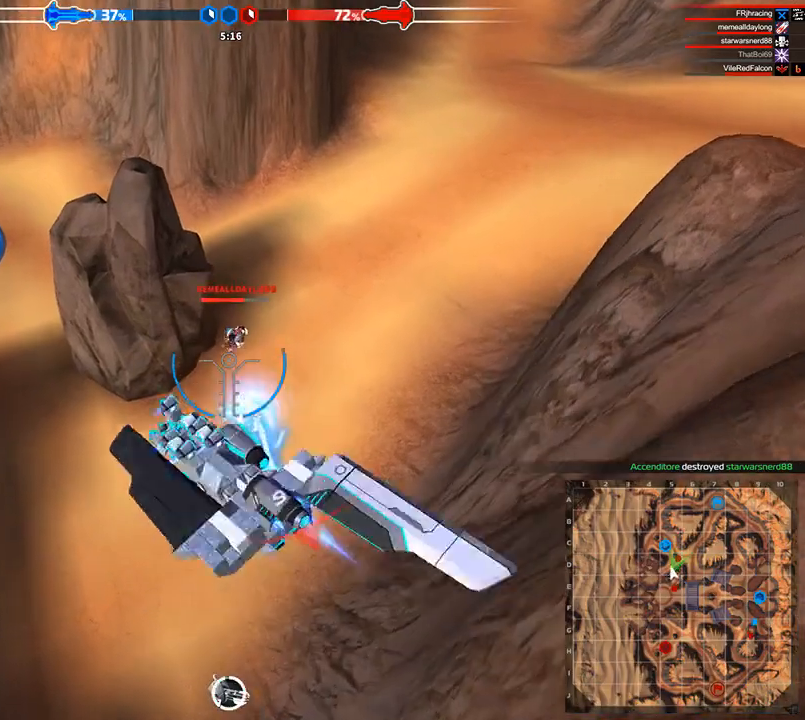
{"keys": ["a", "w"], "events": [[125, "d", "up"], [125, "space", "up"], [417, "a", "down"]]}
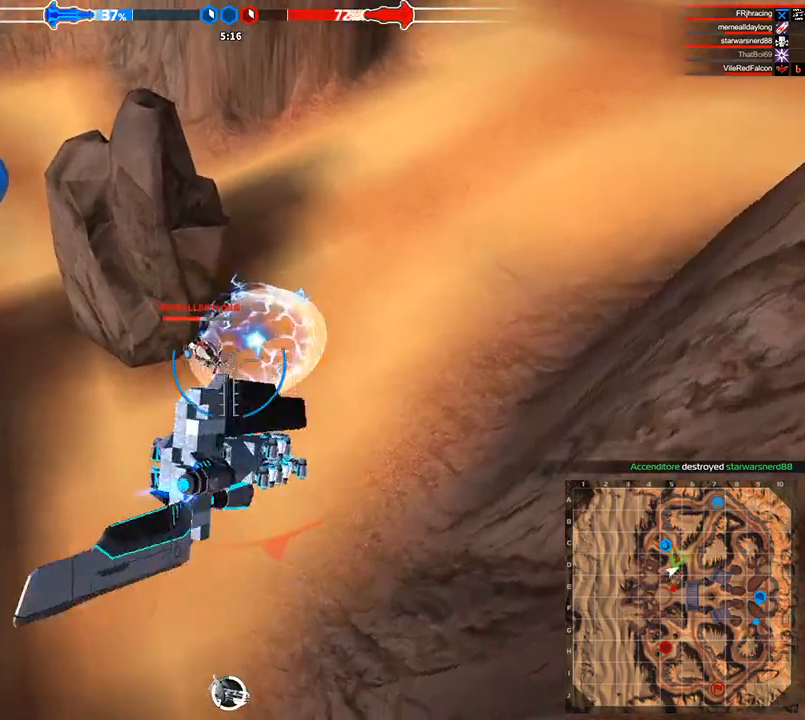
{"keys": ["space", "w"], "events": [[83, "a", "up"], [333, "space", "down"]]}
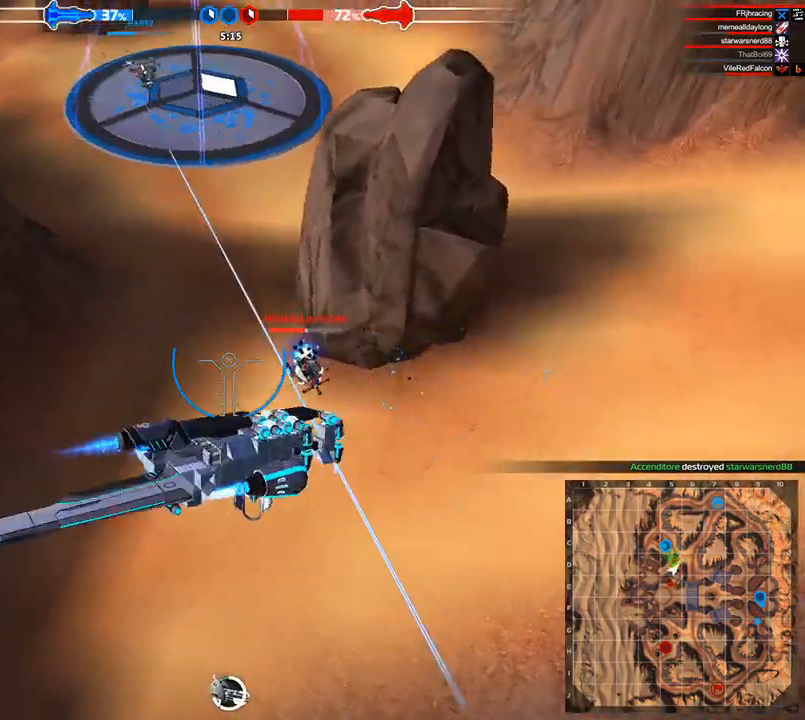
{"keys": ["w"], "events": [[42, "space", "up"]]}
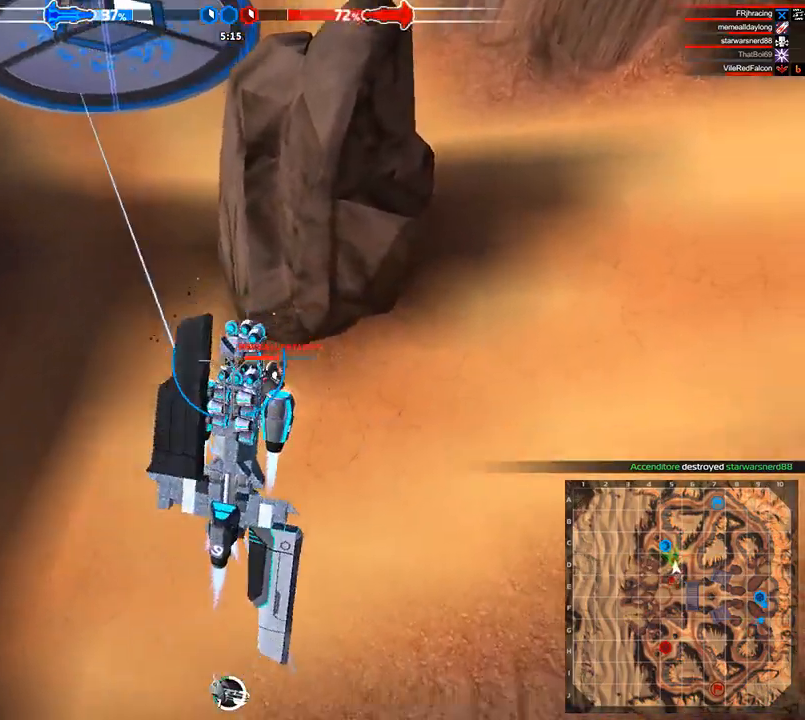
{"keys": ["w"], "events": []}
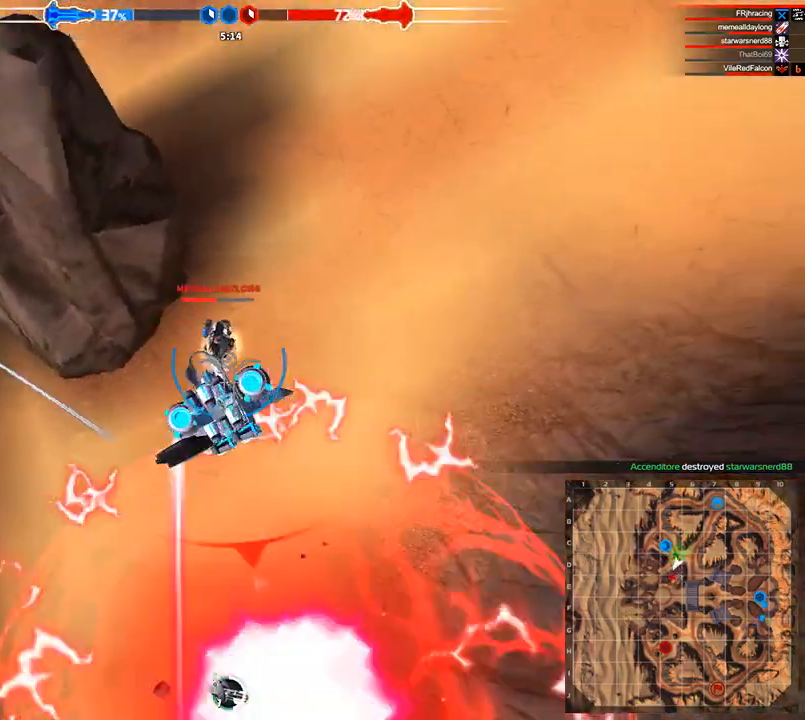
{"keys": ["shift", "w"], "events": [[208, "shift", "down"]]}
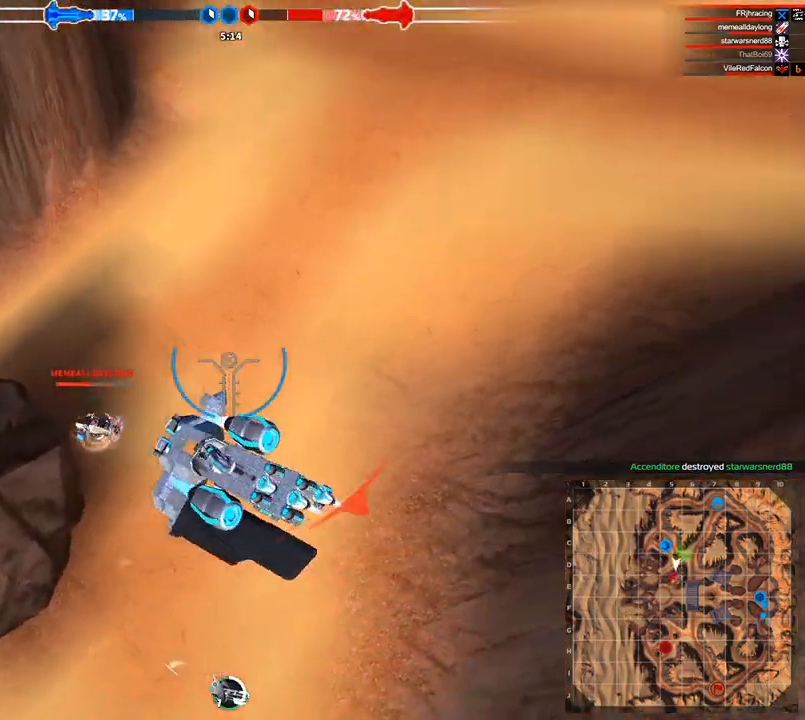
{"keys": ["a", "shift", "w"], "events": [[500, "a", "down"]]}
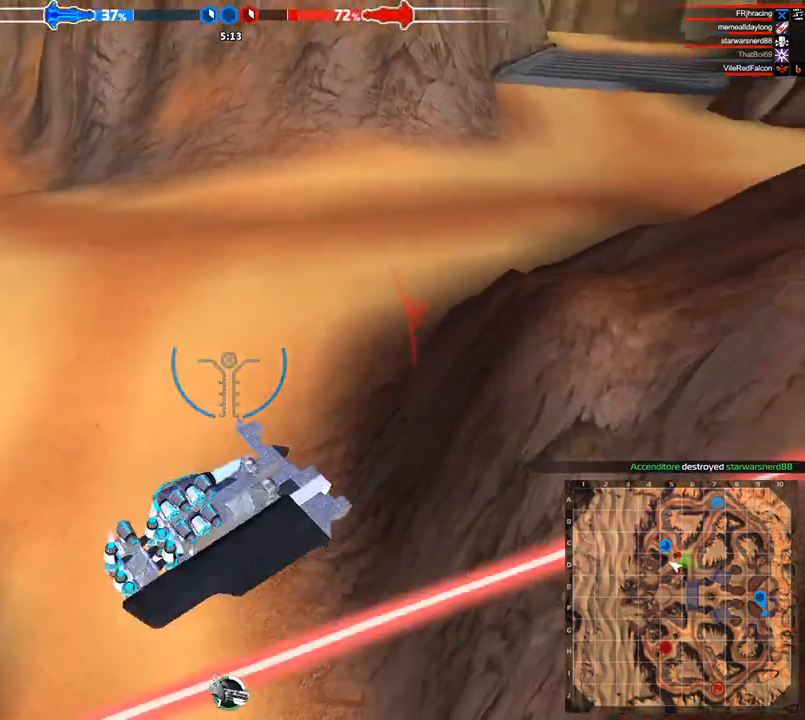
{"keys": ["d", "shift", "w"], "events": [[42, "a", "up"], [42, "shift", "up"], [125, "d", "down"], [417, "shift", "down"]]}
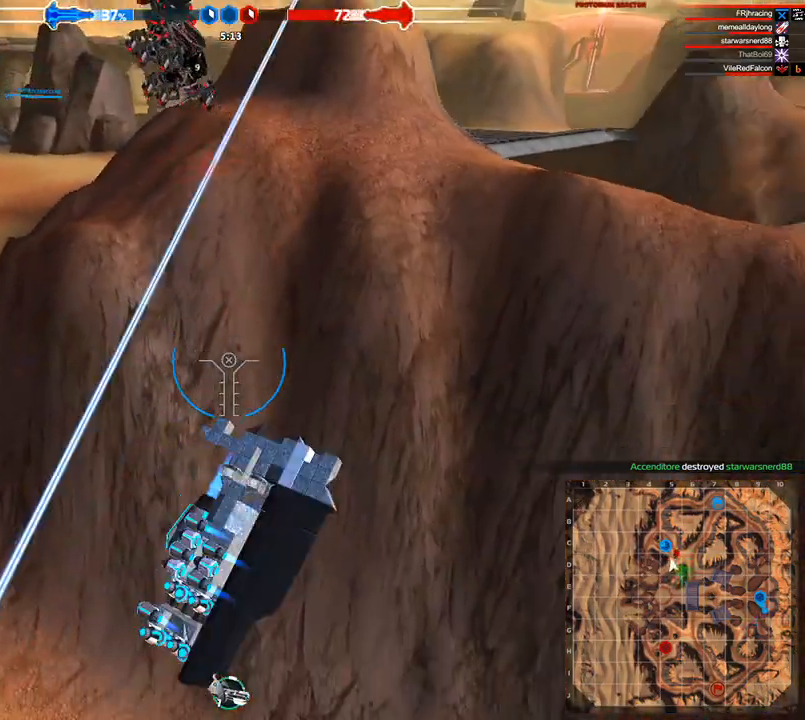
{"keys": ["d", "shift", "w"], "events": []}
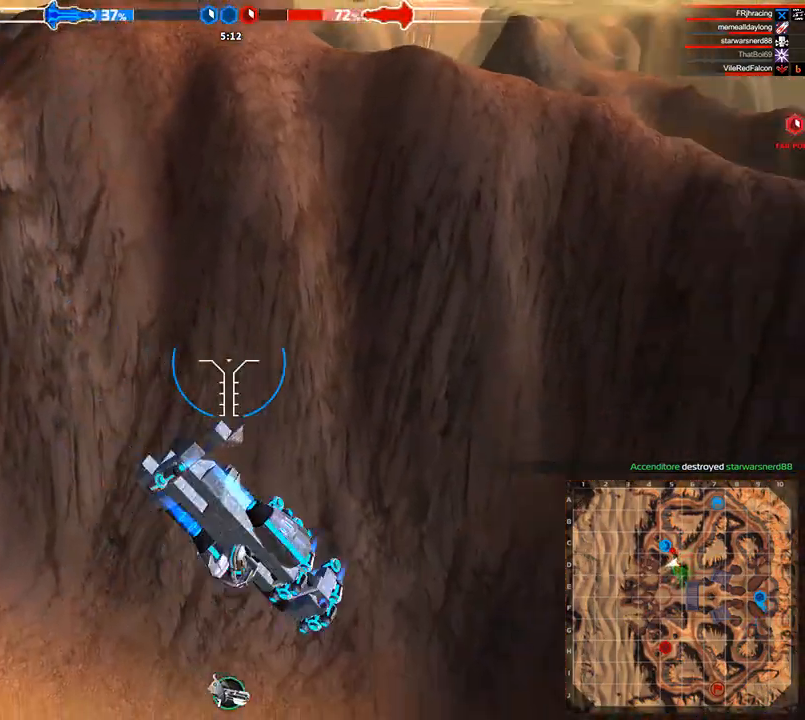
{"keys": ["a", "space", "w"], "events": [[125, "d", "up"], [125, "shift", "up"], [333, "a", "down"], [458, "space", "down"]]}
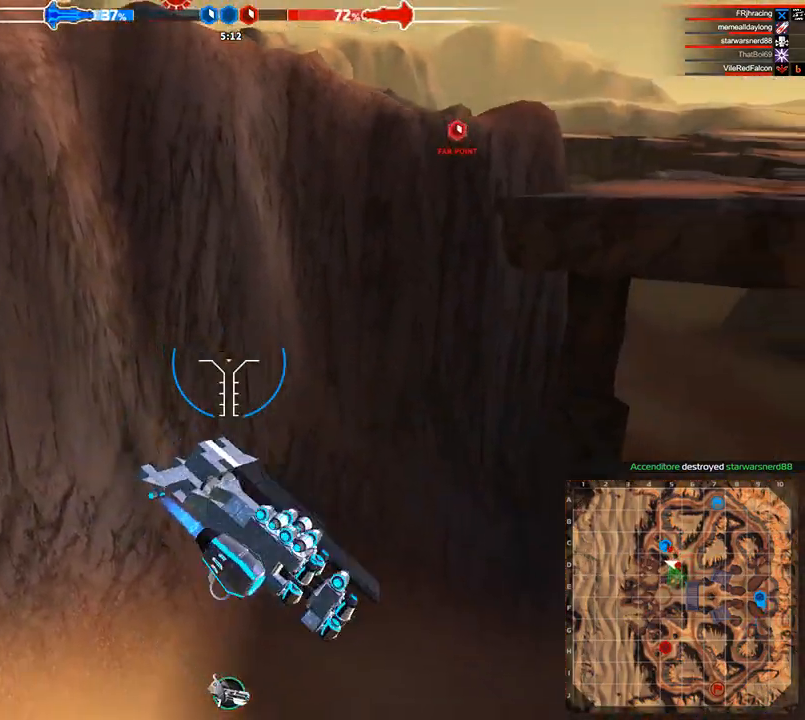
{"keys": ["w"], "events": [[42, "a", "up"], [125, "space", "up"], [250, "d", "down"], [292, "d", "up"], [375, "space", "down"], [458, "space", "up"]]}
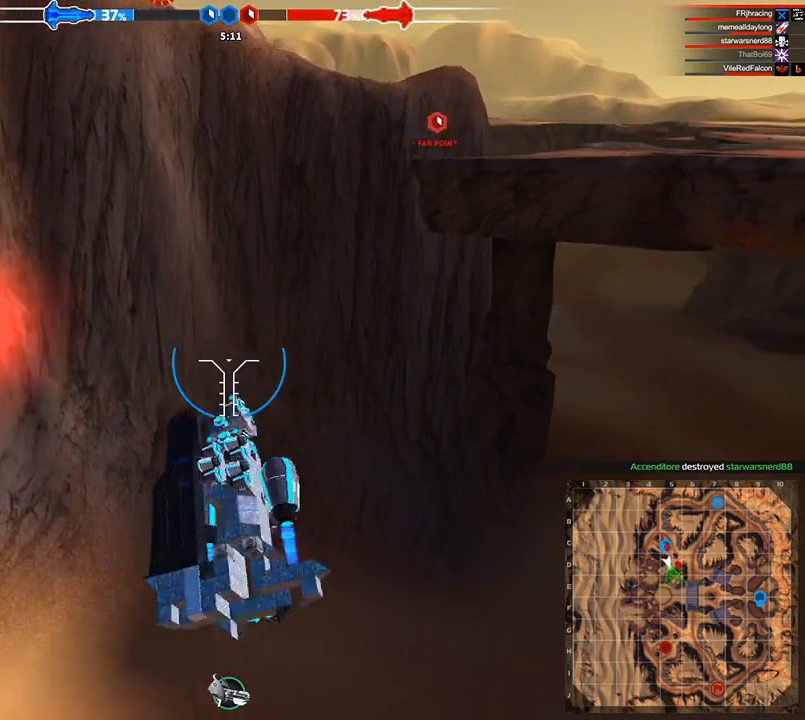
{"keys": ["shift", "w"], "events": [[500, "shift", "down"]]}
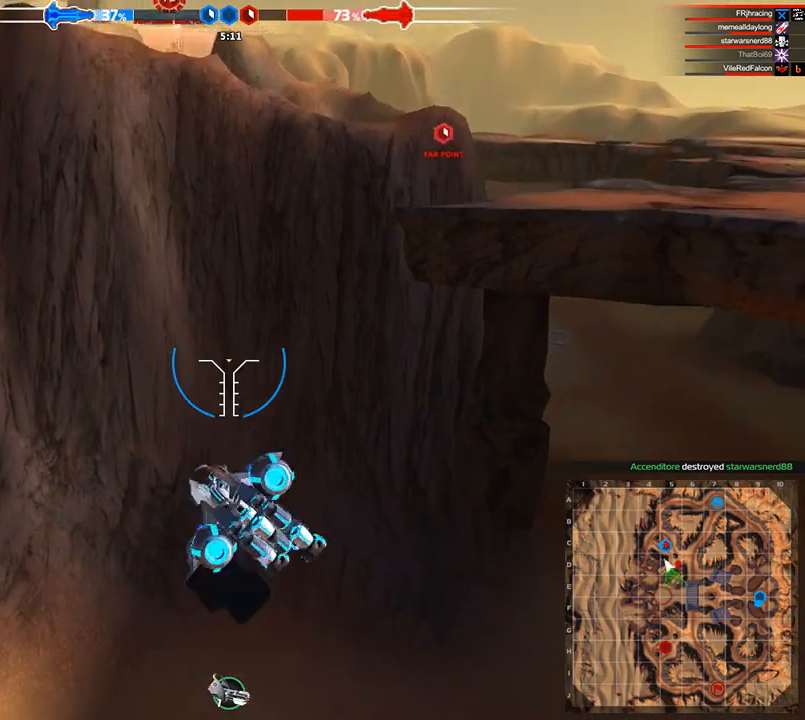
{"keys": ["w"], "events": [[208, "d", "down"], [333, "d", "up"], [458, "shift", "up"]]}
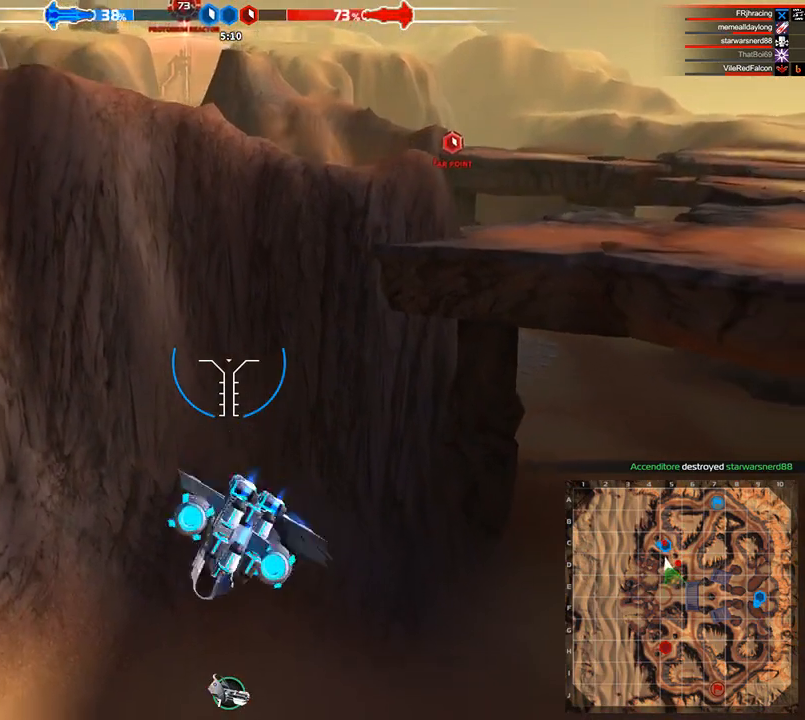
{"keys": ["w"], "events": [[292, "space", "down"], [417, "space", "up"]]}
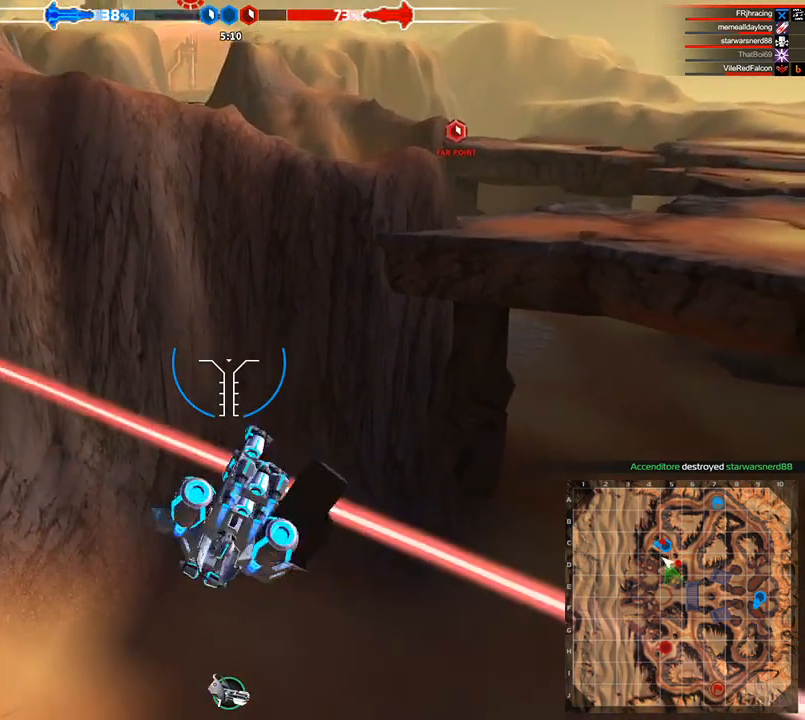
{"keys": ["d", "w"], "events": [[458, "d", "down"]]}
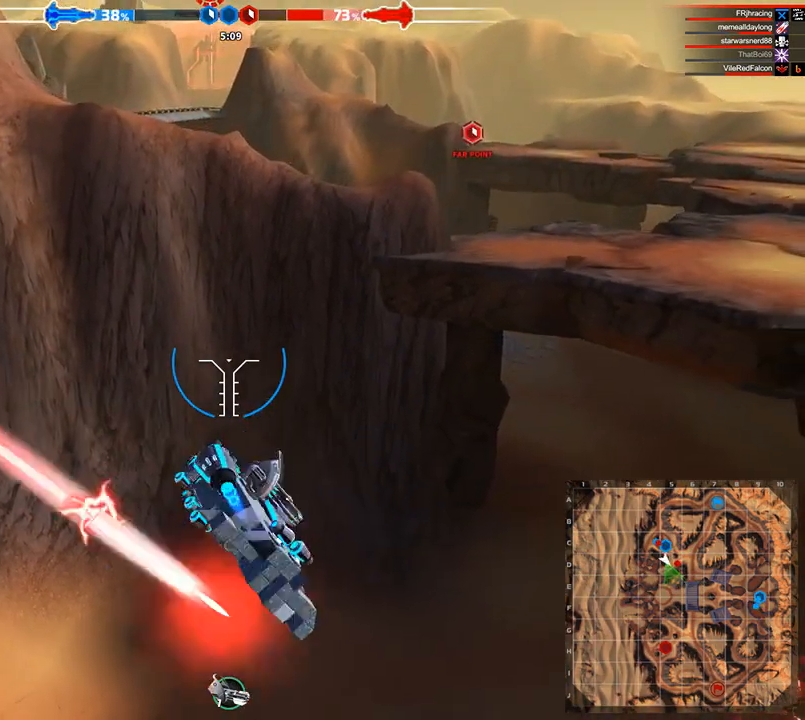
{"keys": ["w"], "events": [[125, "d", "up"]]}
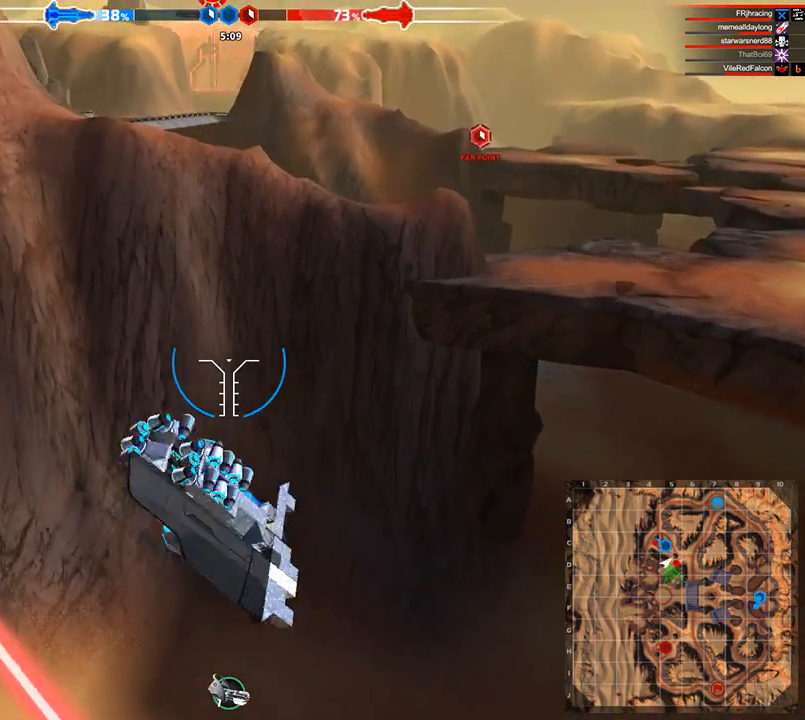
{"keys": ["w"], "events": [[167, "shift", "down"], [417, "shift", "up"]]}
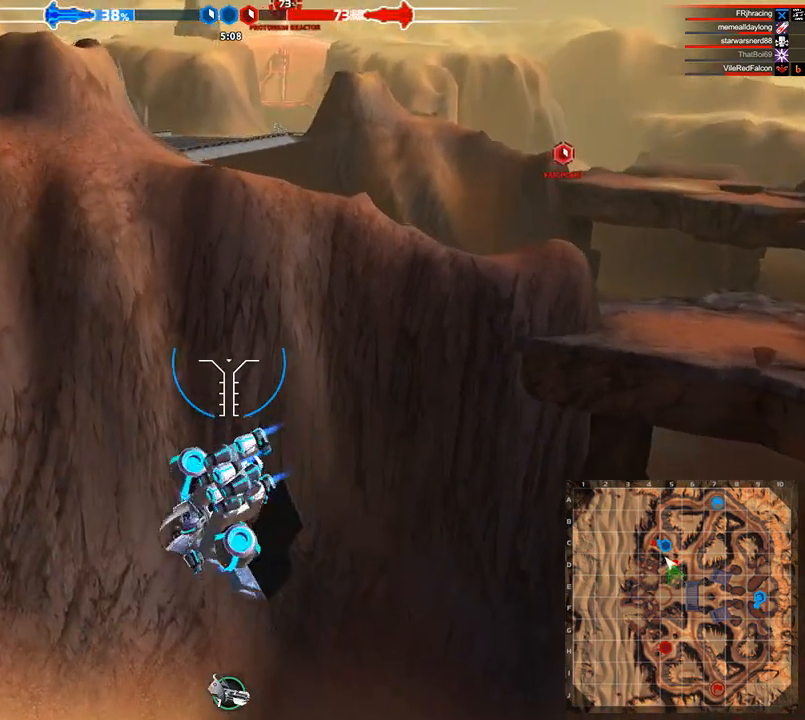
{"keys": ["w"], "events": [[292, "shift", "down"], [417, "shift", "up"]]}
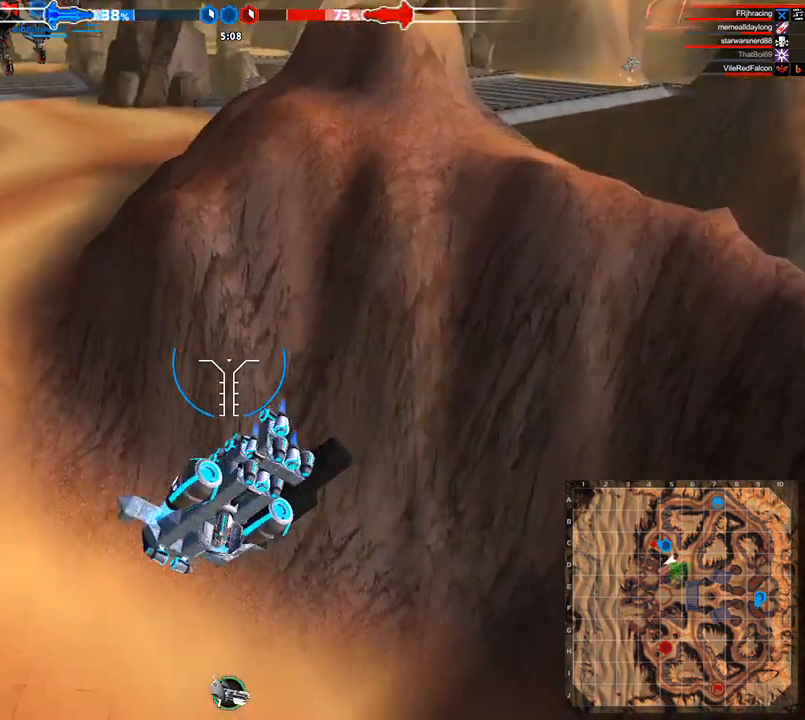
{"keys": ["d", "w"], "events": [[125, "shift", "down"], [292, "shift", "up"], [458, "d", "down"]]}
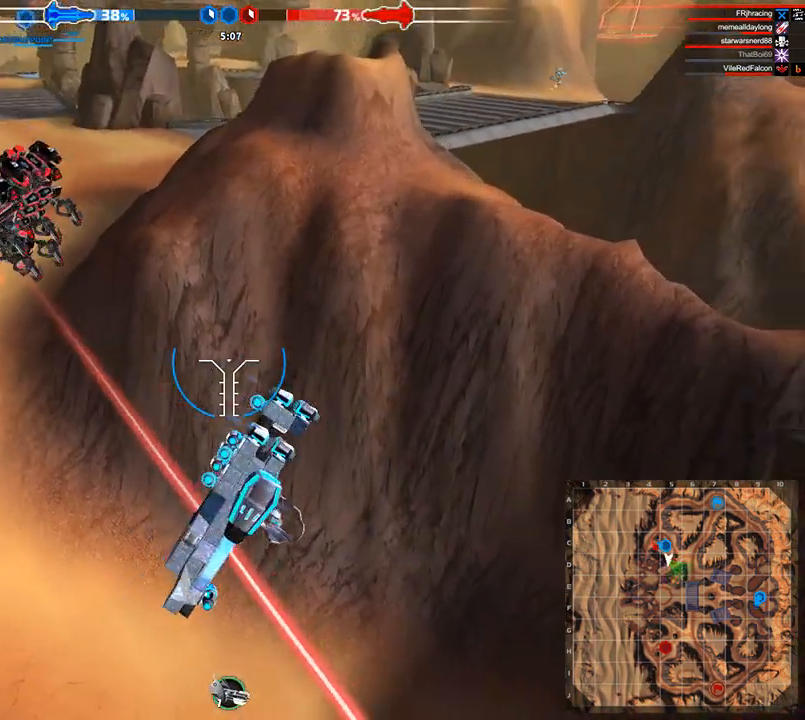
{"keys": ["w"], "events": [[125, "d", "up"], [167, "shift", "down"], [333, "shift", "up"]]}
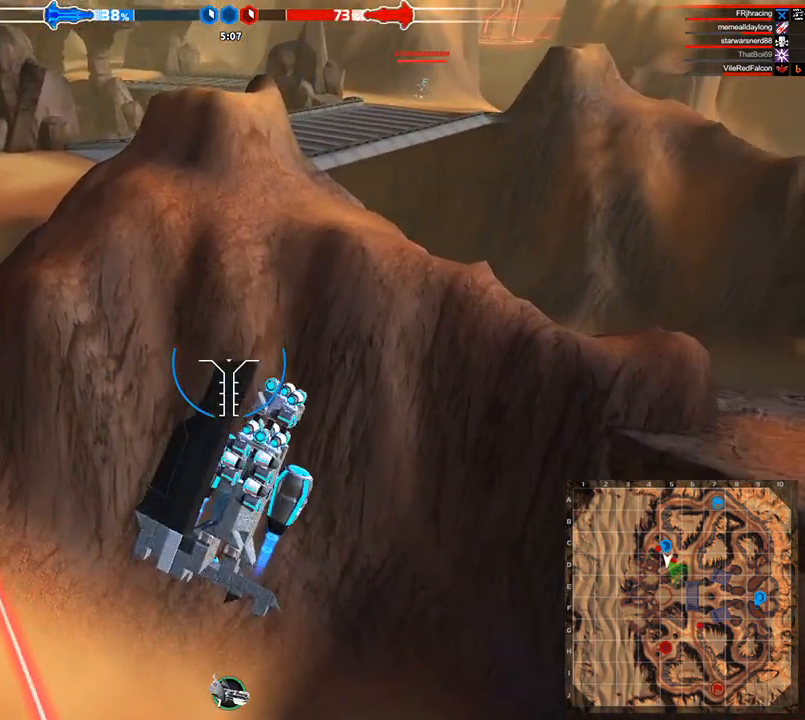
{"keys": ["w"], "events": [[42, "shift", "down"], [167, "shift", "up"], [333, "shift", "down"], [500, "shift", "up"]]}
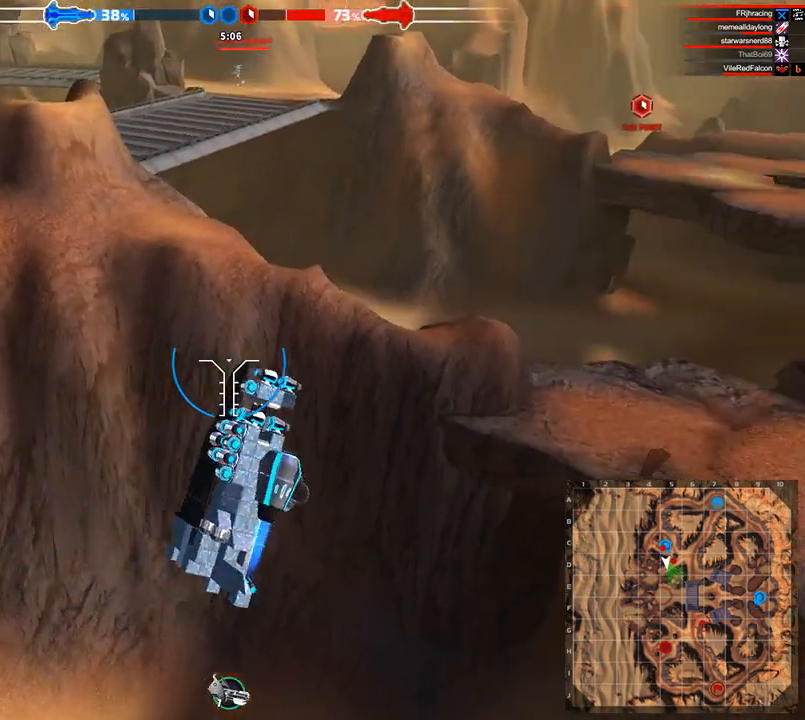
{"keys": ["w"], "events": [[167, "shift", "down"], [292, "shift", "up"], [417, "shift", "down"], [500, "shift", "up"]]}
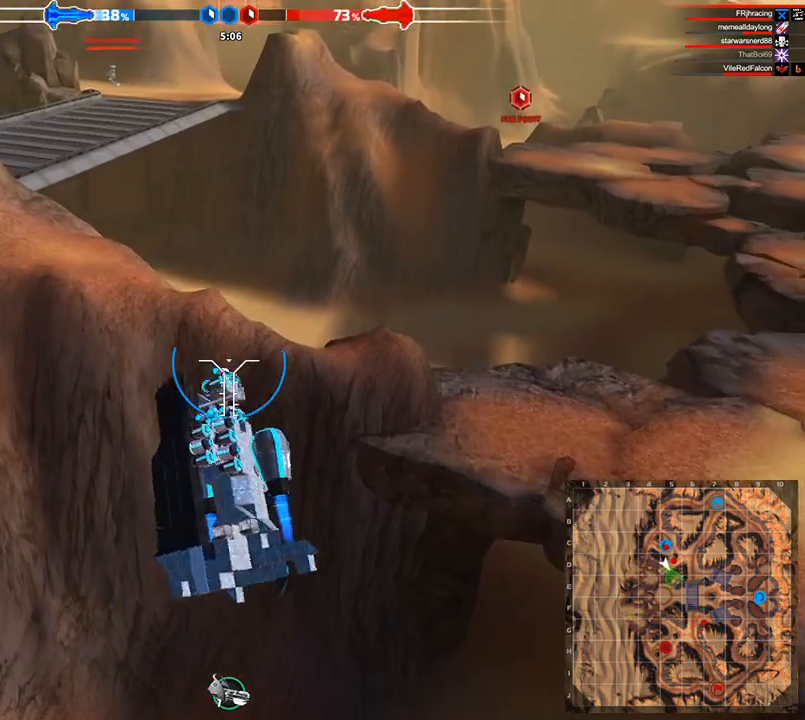
{"keys": ["shift", "w"], "events": [[83, "shift", "down"], [167, "shift", "up"], [292, "shift", "down"], [333, "shift", "up"], [458, "shift", "down"]]}
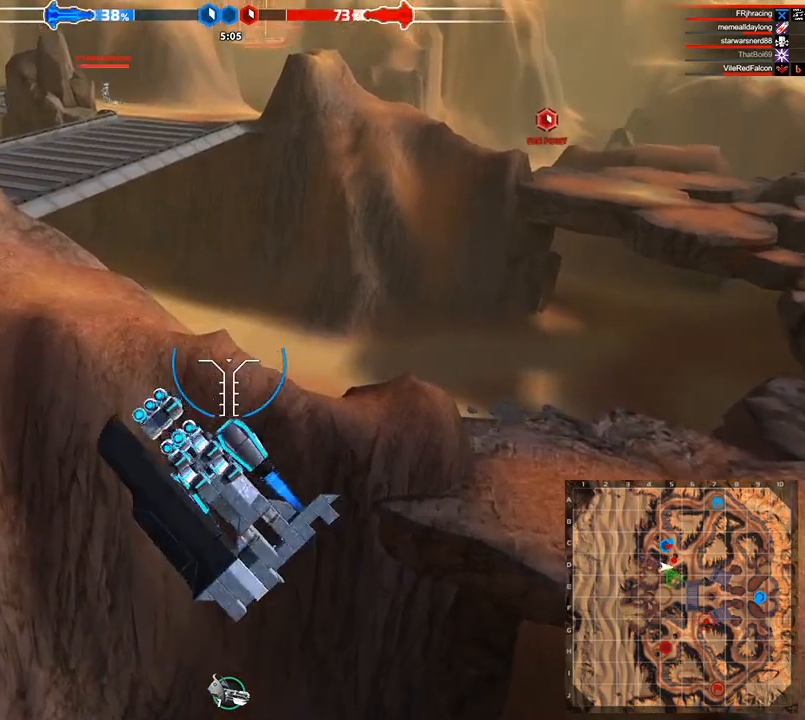
{"keys": ["shift", "w"], "events": [[42, "shift", "up"], [125, "shift", "down"], [208, "shift", "up"], [250, "shift", "down"]]}
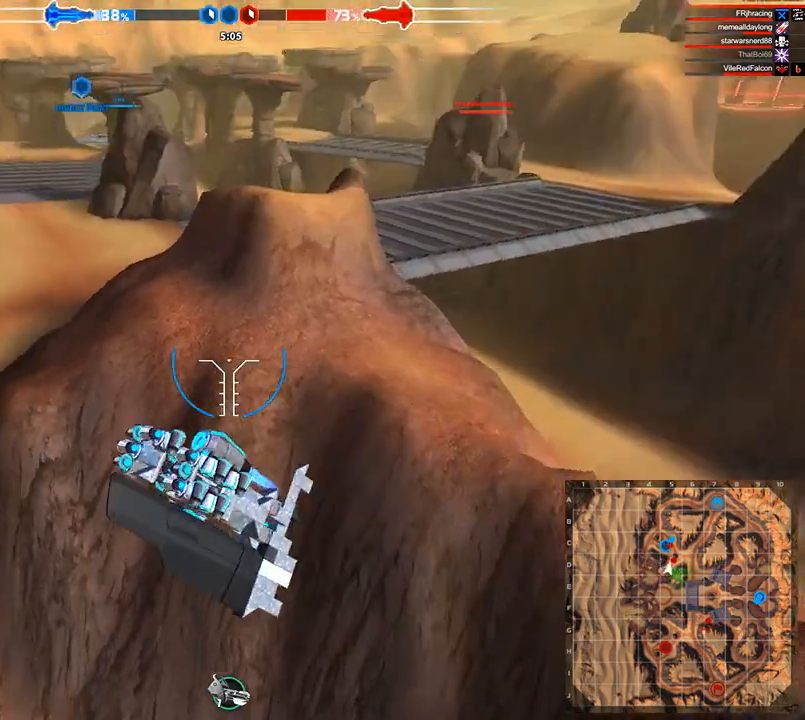
{"keys": ["d", "w"], "events": [[125, "d", "down"], [125, "shift", "up"], [292, "d", "up"], [458, "d", "down"]]}
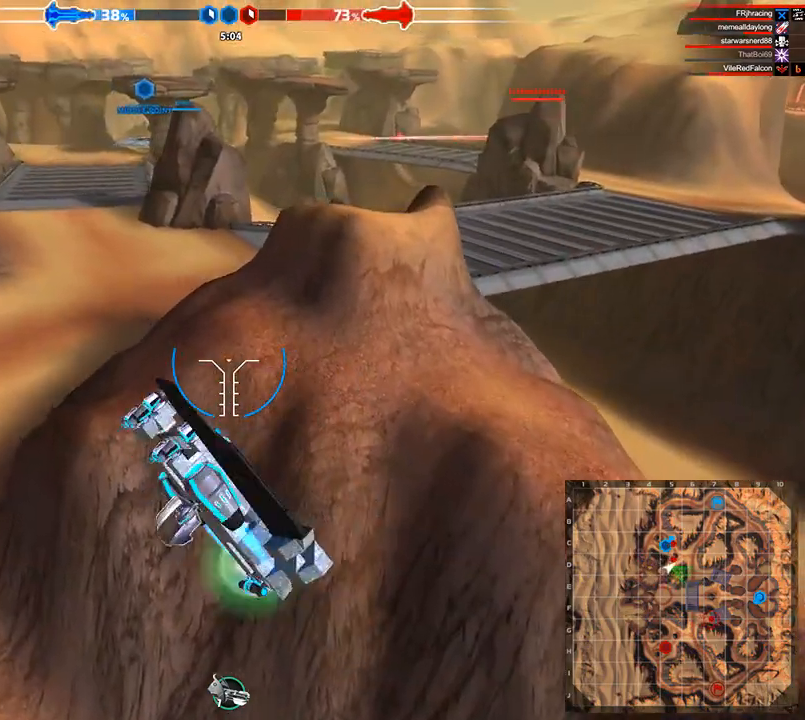
{"keys": ["w"], "events": [[42, "d", "up"], [250, "shift", "down"], [417, "shift", "up"]]}
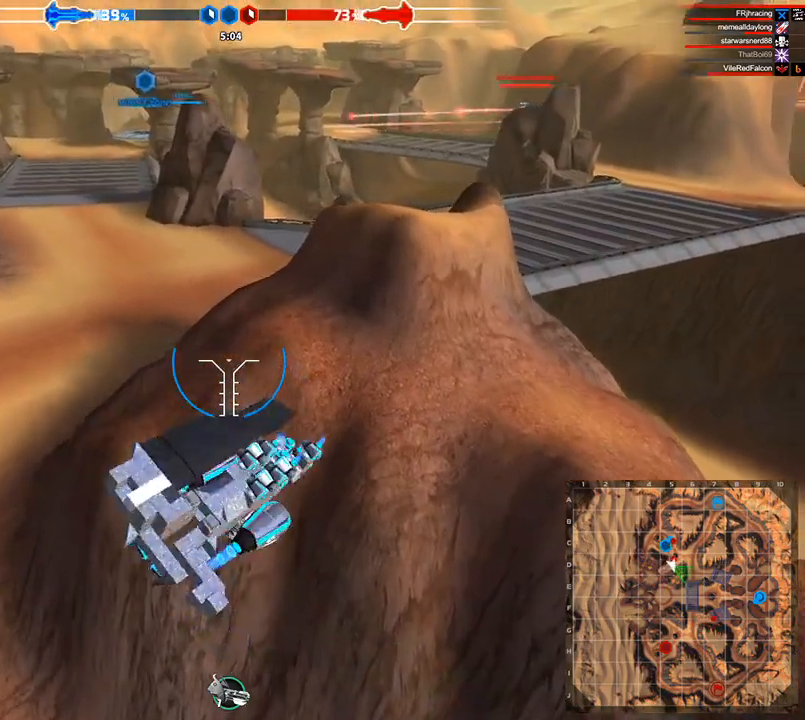
{"keys": ["d", "shift", "w"], "events": [[208, "a", "down"], [250, "a", "up"], [375, "d", "down"], [500, "shift", "down"]]}